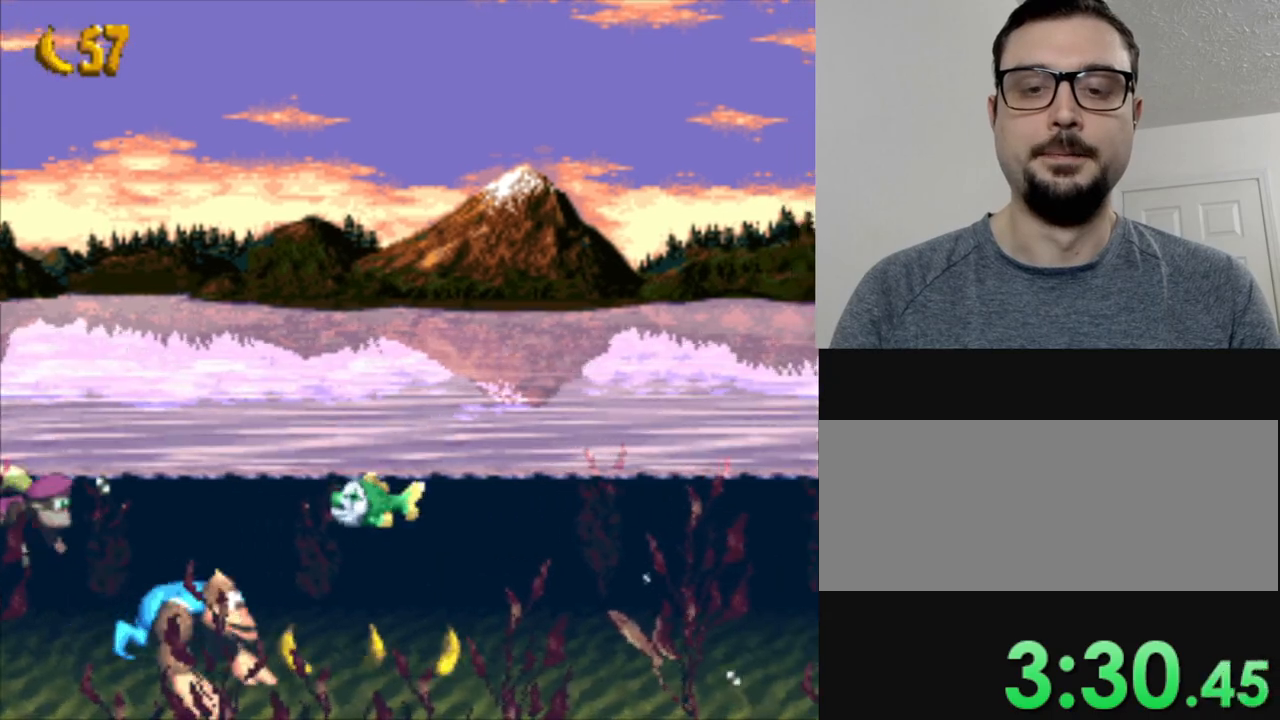
Gameplay with a controller (Nintendo layout); each line is a JSON object with the inputs held at the frame after it. "events" lists button and stick changes between this image and that frame as [ms after this image, input, new state], when the widget could be followed in between. Not read: L3 R3.
{"buttons": ["Y", "DPAD_RIGHT"], "events": []}
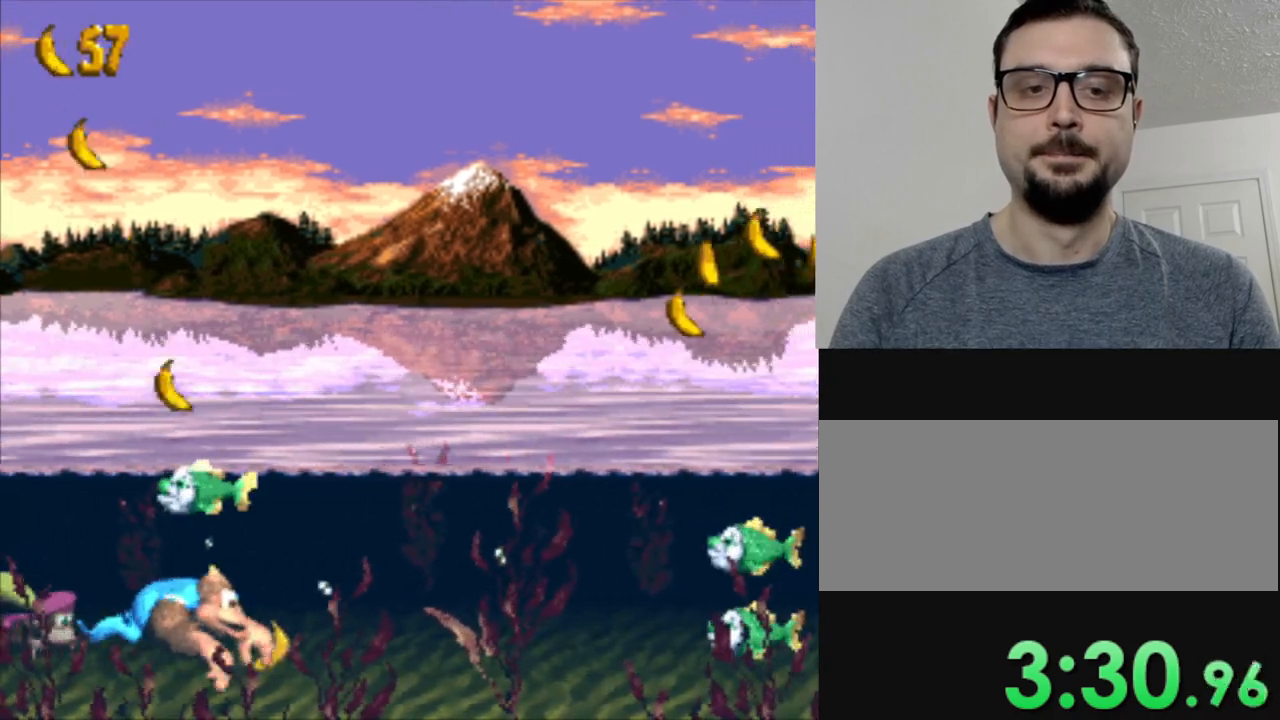
{"buttons": ["B", "Y", "DPAD_RIGHT"], "events": [[401, "B", "down"]]}
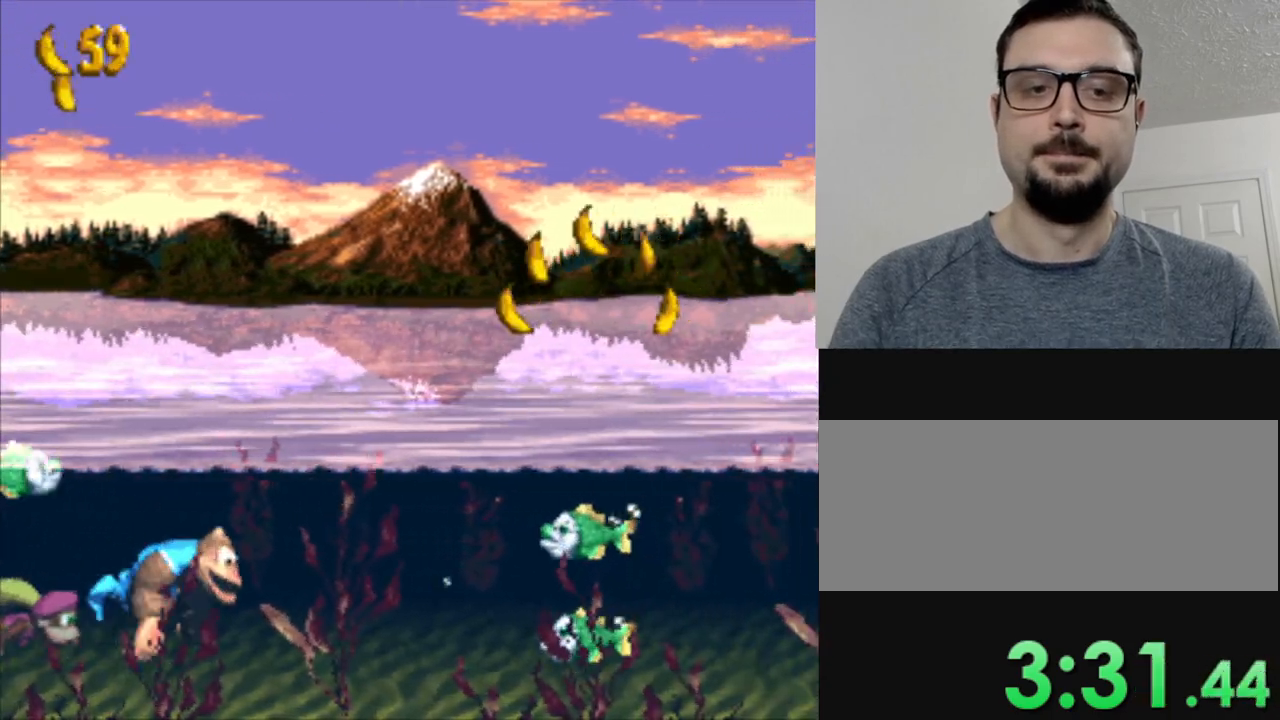
{"buttons": ["B", "Y", "DPAD_RIGHT"], "events": [[33, "B", "up"], [467, "B", "down"]]}
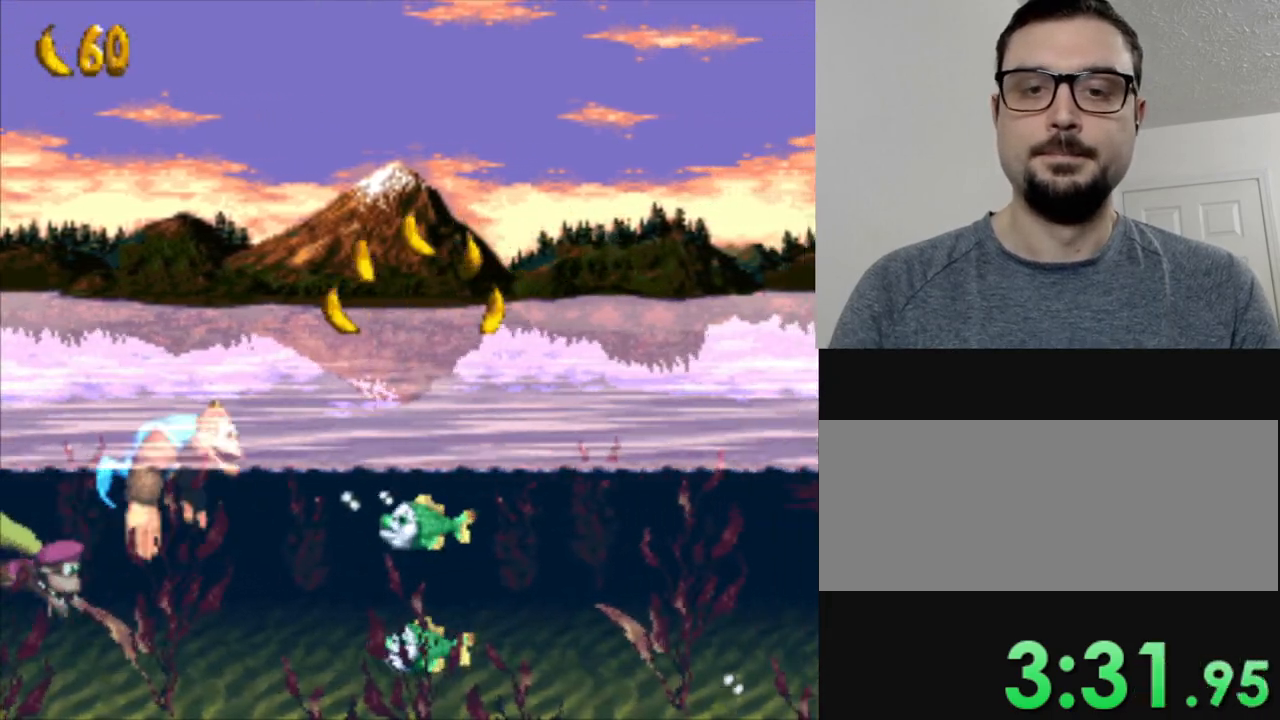
{"buttons": ["Y", "DPAD_RIGHT"], "events": [[100, "B", "up"], [200, "B", "down"], [417, "B", "up"]]}
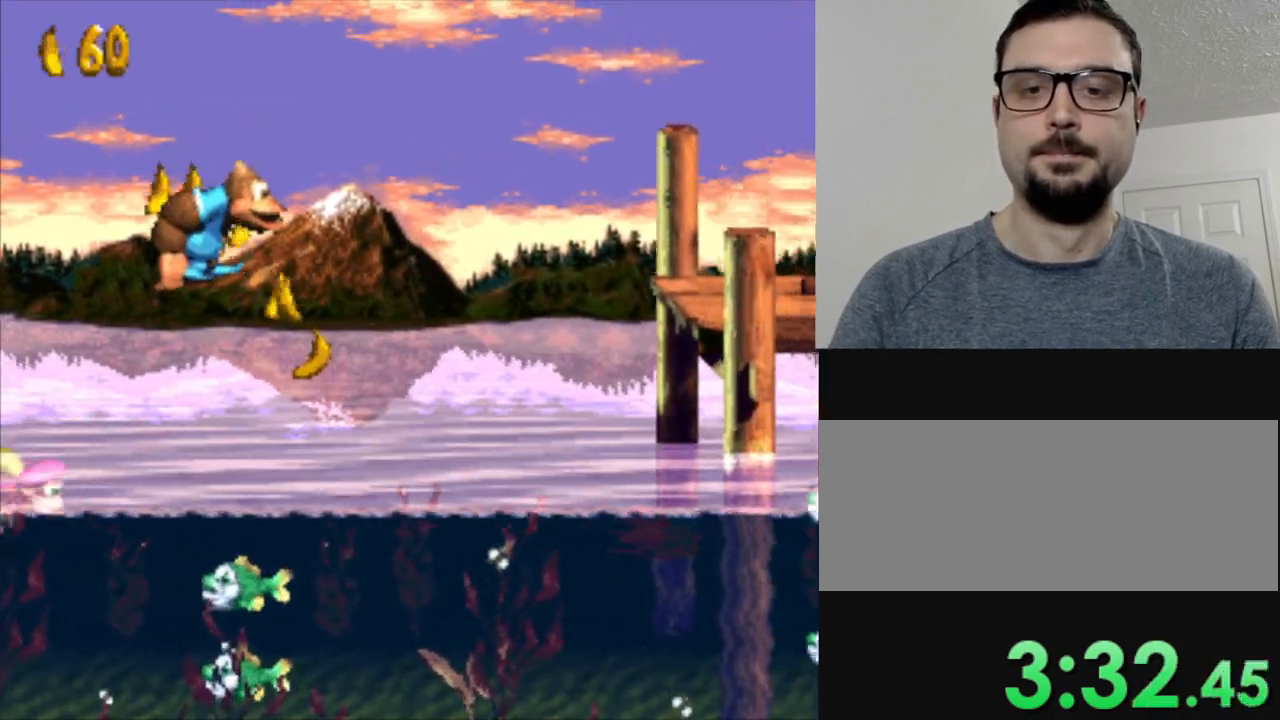
{"buttons": ["Y", "DPAD_RIGHT"], "events": [[167, "DPAD_RIGHT", "up"], [350, "DPAD_RIGHT", "down"]]}
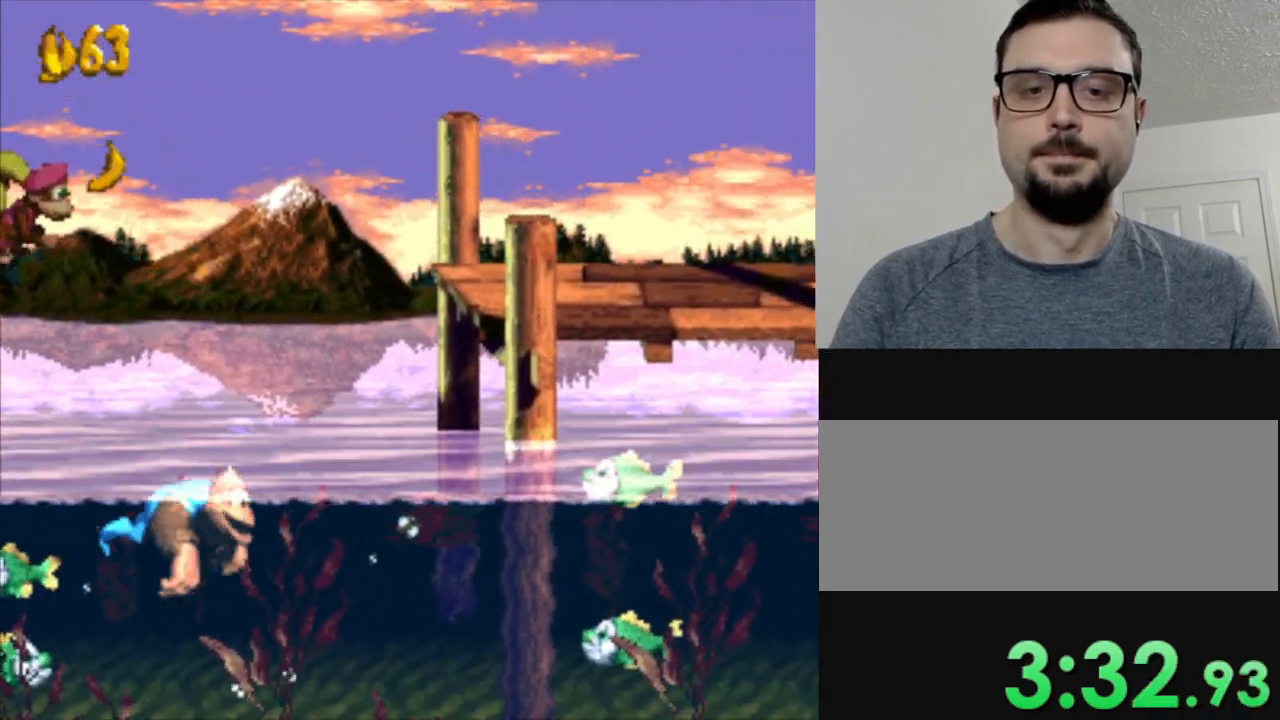
{"buttons": ["Y", "DPAD_RIGHT"], "events": [[34, "DPAD_UP", "down"], [67, "B", "down"], [100, "DPAD_RIGHT", "up"], [184, "DPAD_RIGHT", "down"], [251, "B", "up"], [251, "DPAD_UP", "up"]]}
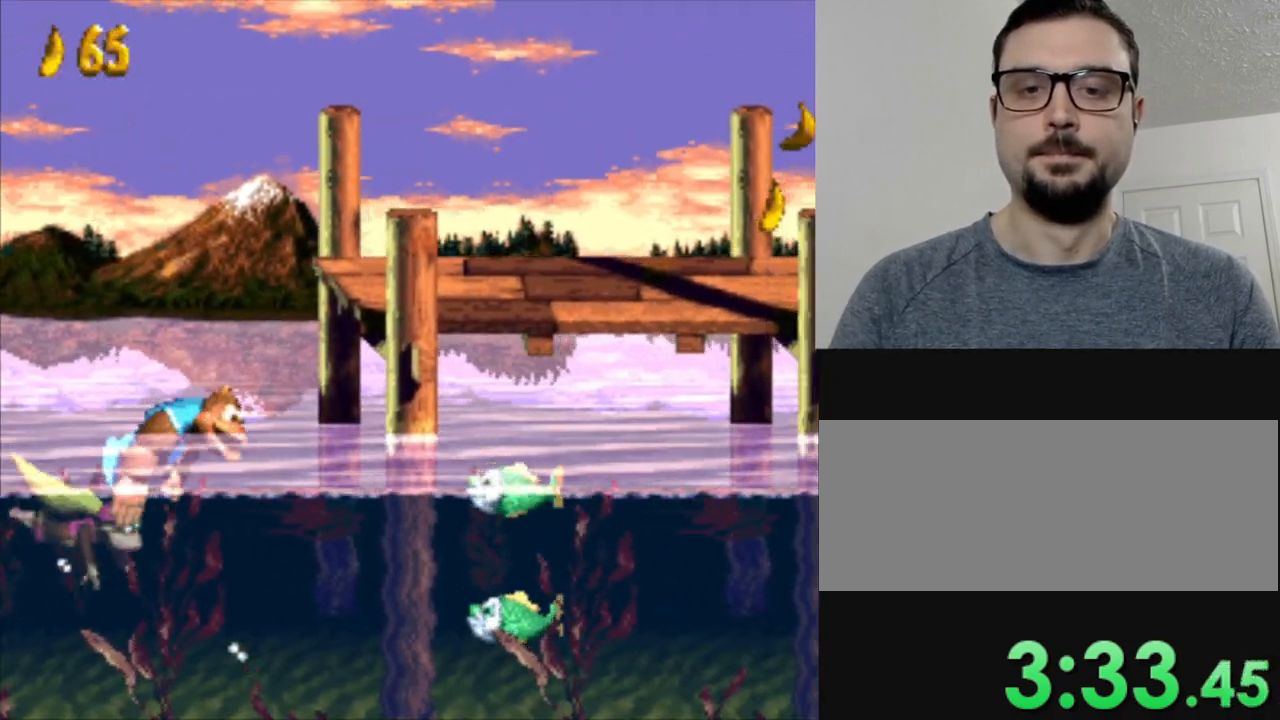
{"buttons": ["Y", "DPAD_RIGHT"], "events": [[16, "B", "down"], [300, "B", "up"]]}
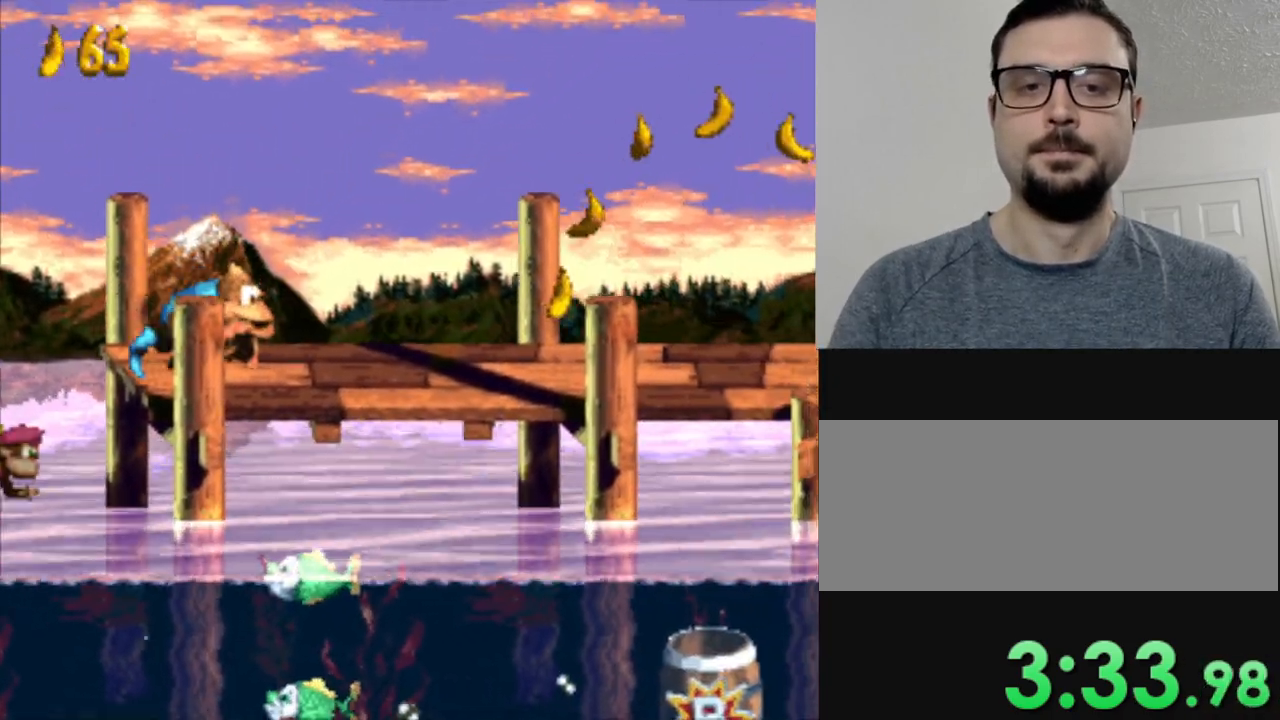
{"buttons": ["Y", "DPAD_RIGHT"], "events": []}
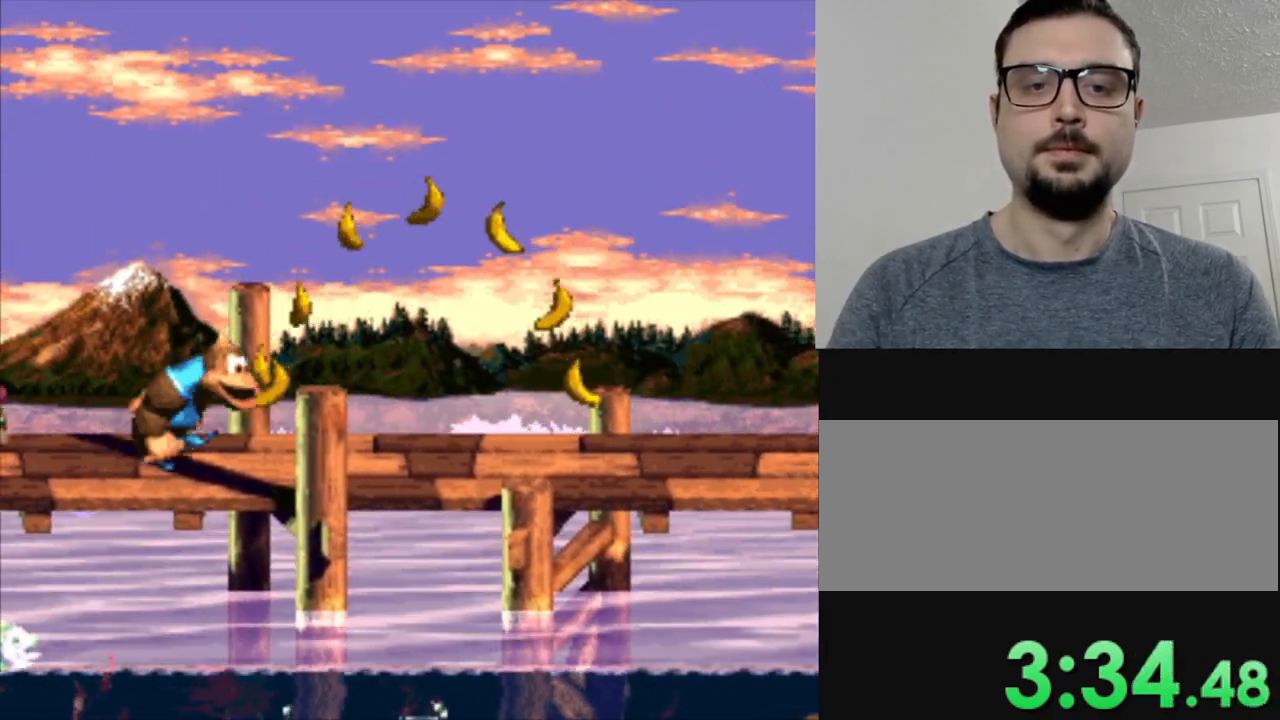
{"buttons": ["Y", "DPAD_RIGHT"], "events": [[17, "B", "down"], [184, "B", "up"]]}
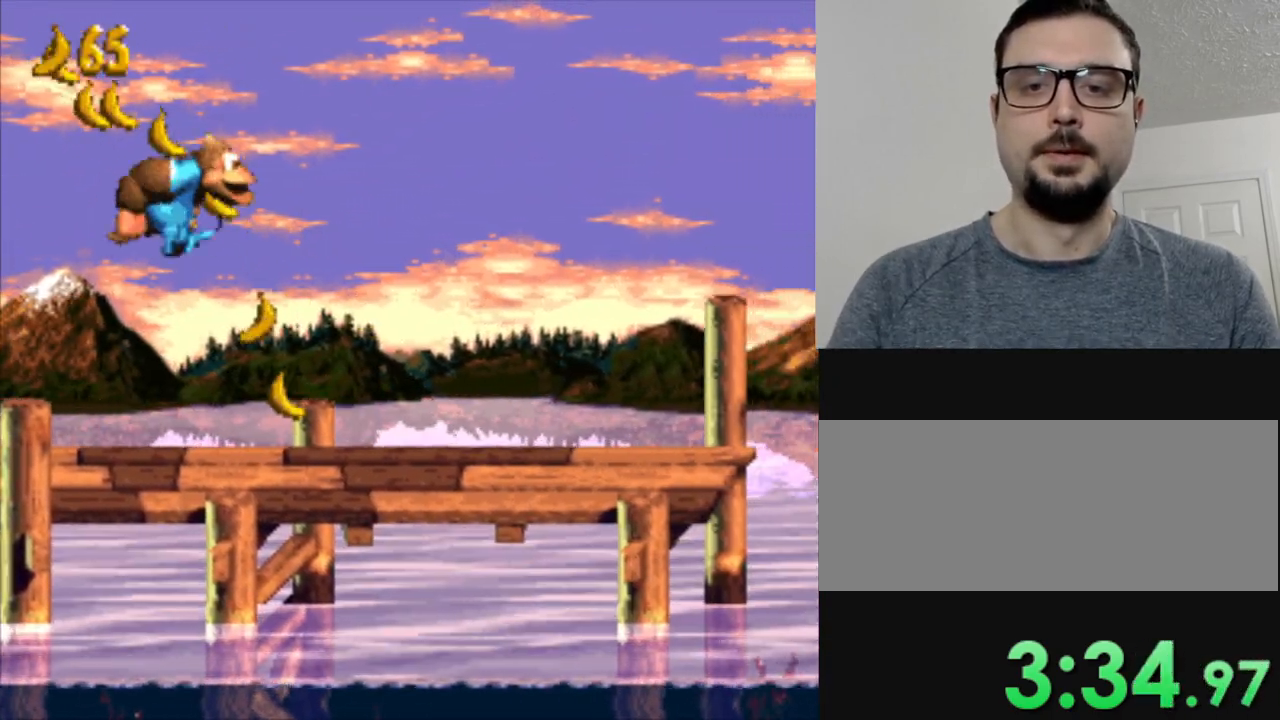
{"buttons": ["Y", "DPAD_RIGHT"], "events": []}
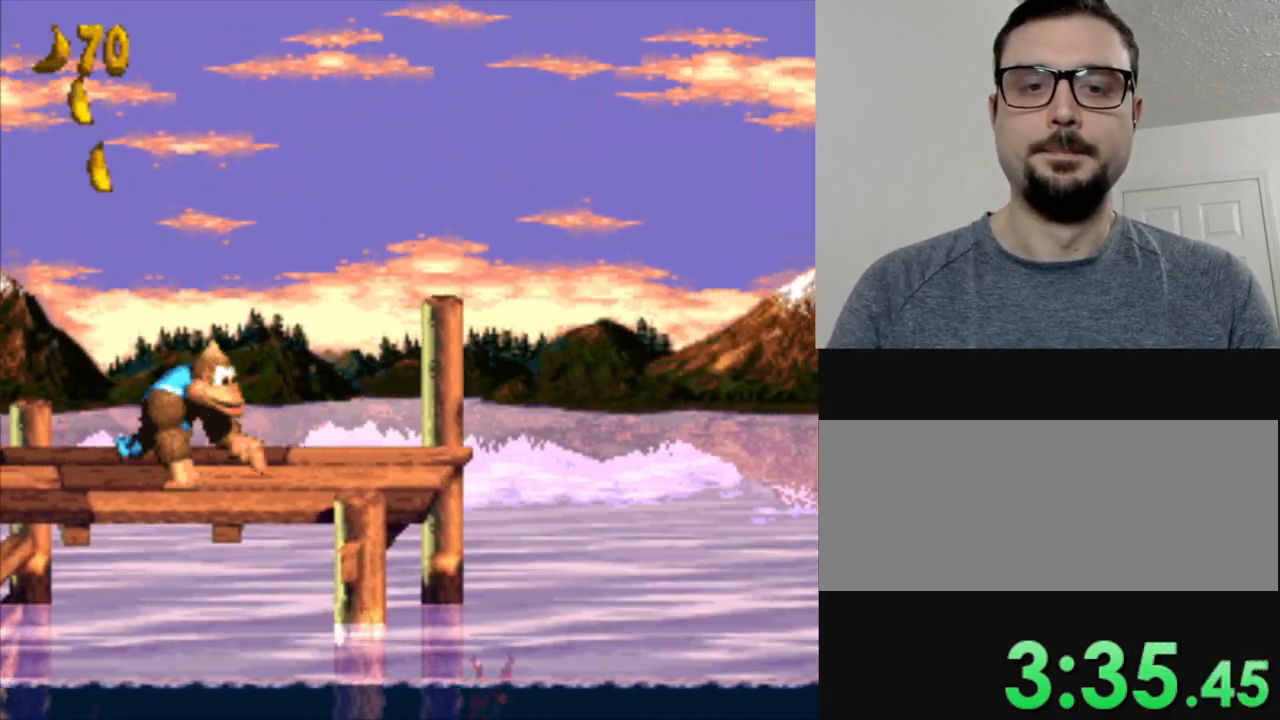
{"buttons": ["Y", "DPAD_RIGHT"], "events": []}
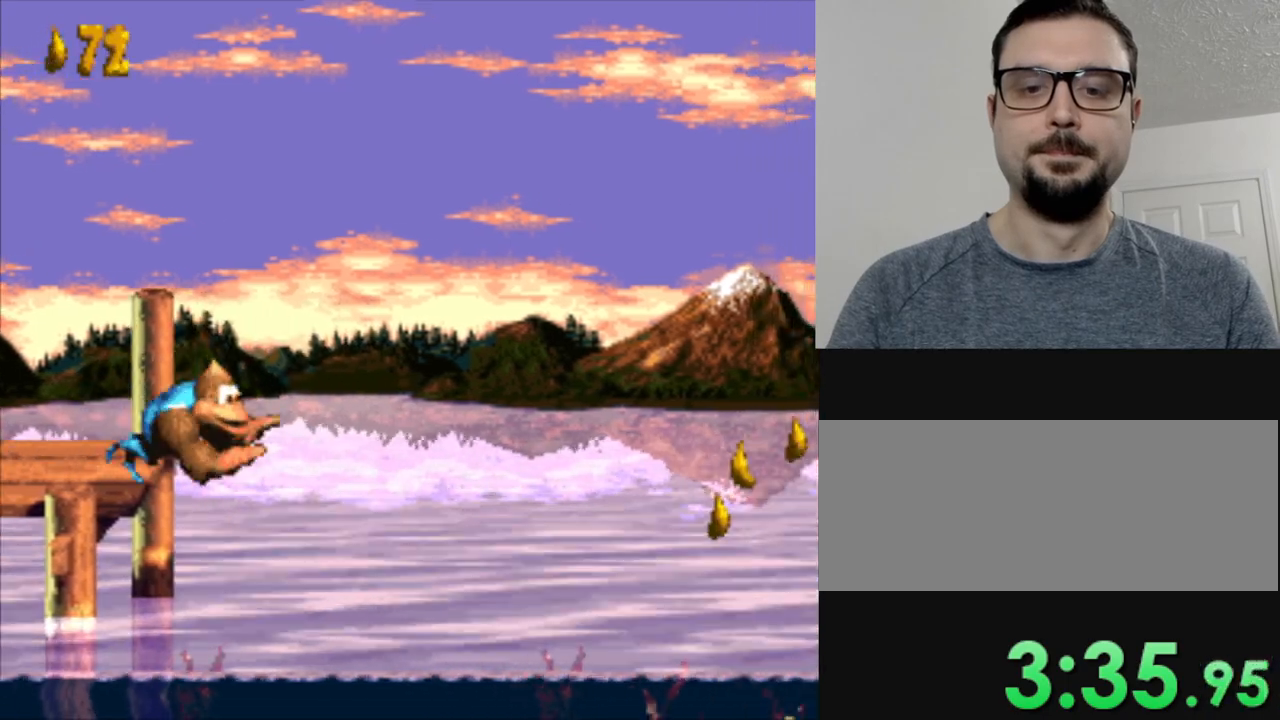
{"buttons": ["B", "Y", "DPAD_RIGHT"], "events": [[433, "B", "down"]]}
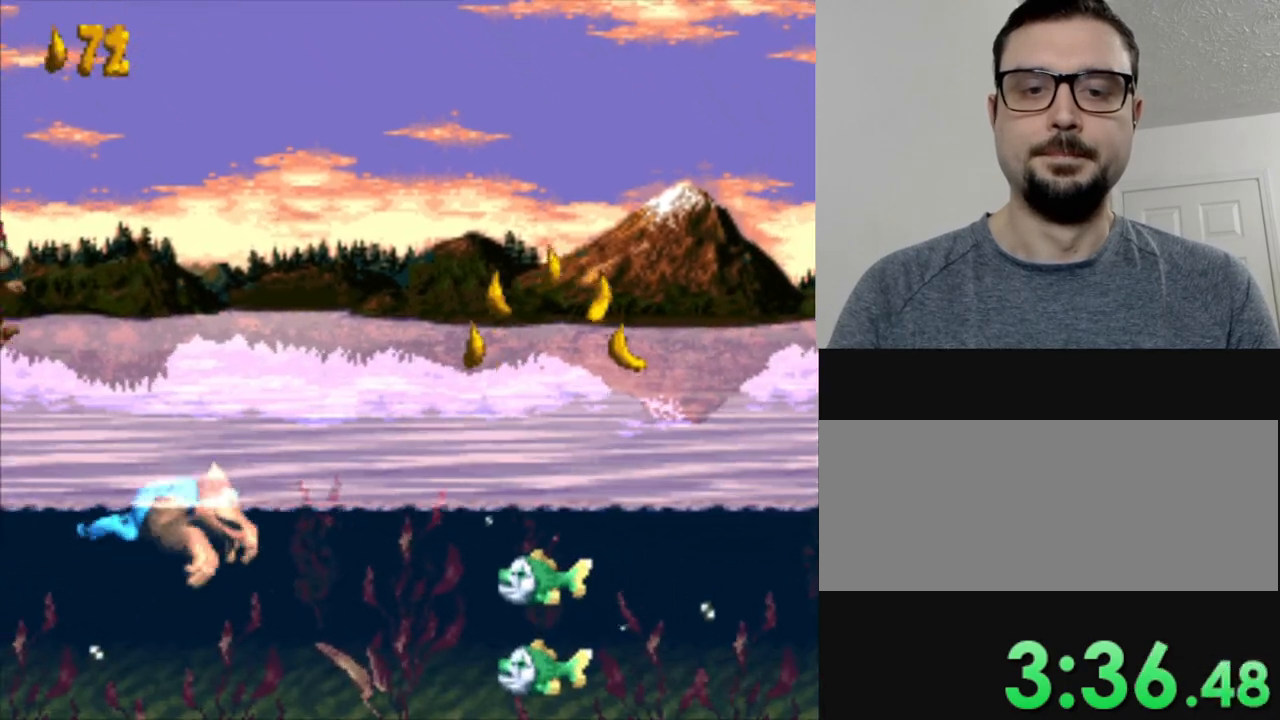
{"buttons": ["B", "Y", "DPAD_RIGHT"], "events": [[50, "B", "up"], [400, "B", "down"]]}
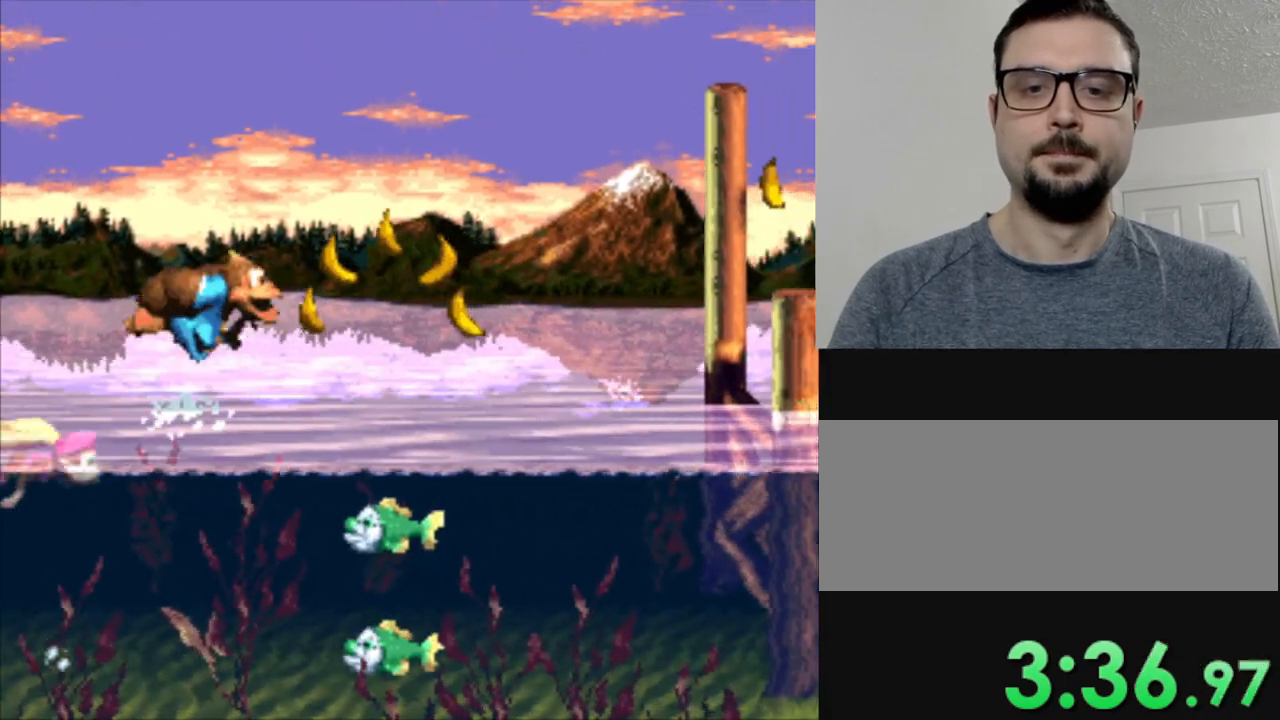
{"buttons": ["Y", "DPAD_RIGHT"], "events": [[367, "B", "up"]]}
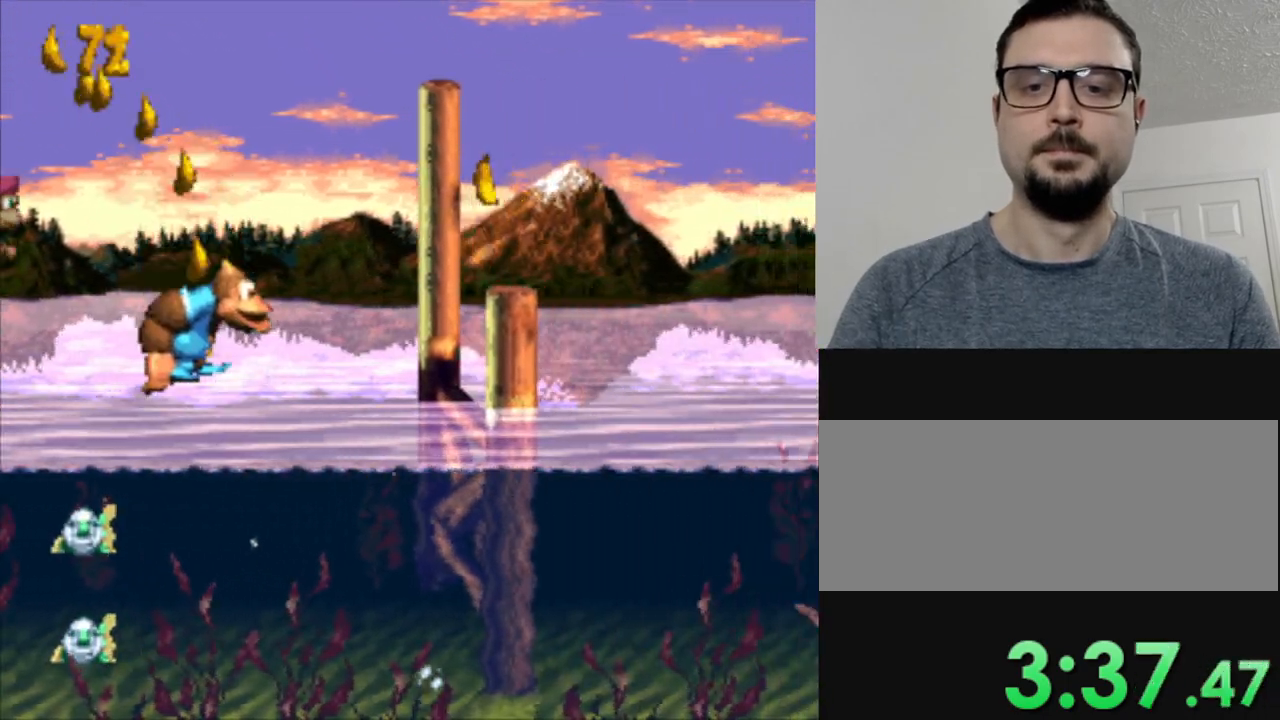
{"buttons": ["B", "Y", "DPAD_RIGHT"], "events": [[167, "B", "down"], [300, "B", "up"], [300, "Y", "up"], [350, "Y", "down"], [384, "B", "down"]]}
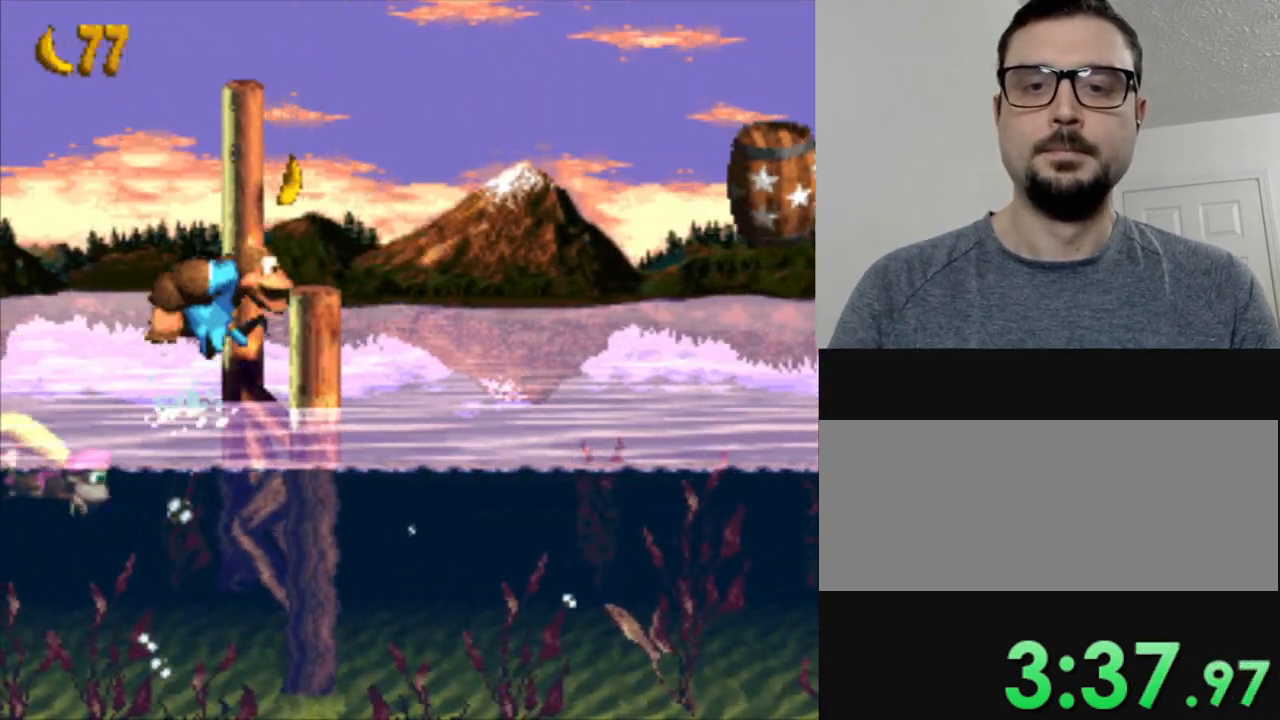
{"buttons": ["Y", "DPAD_RIGHT"], "events": [[33, "B", "up"], [50, "Y", "up"], [233, "Y", "down"]]}